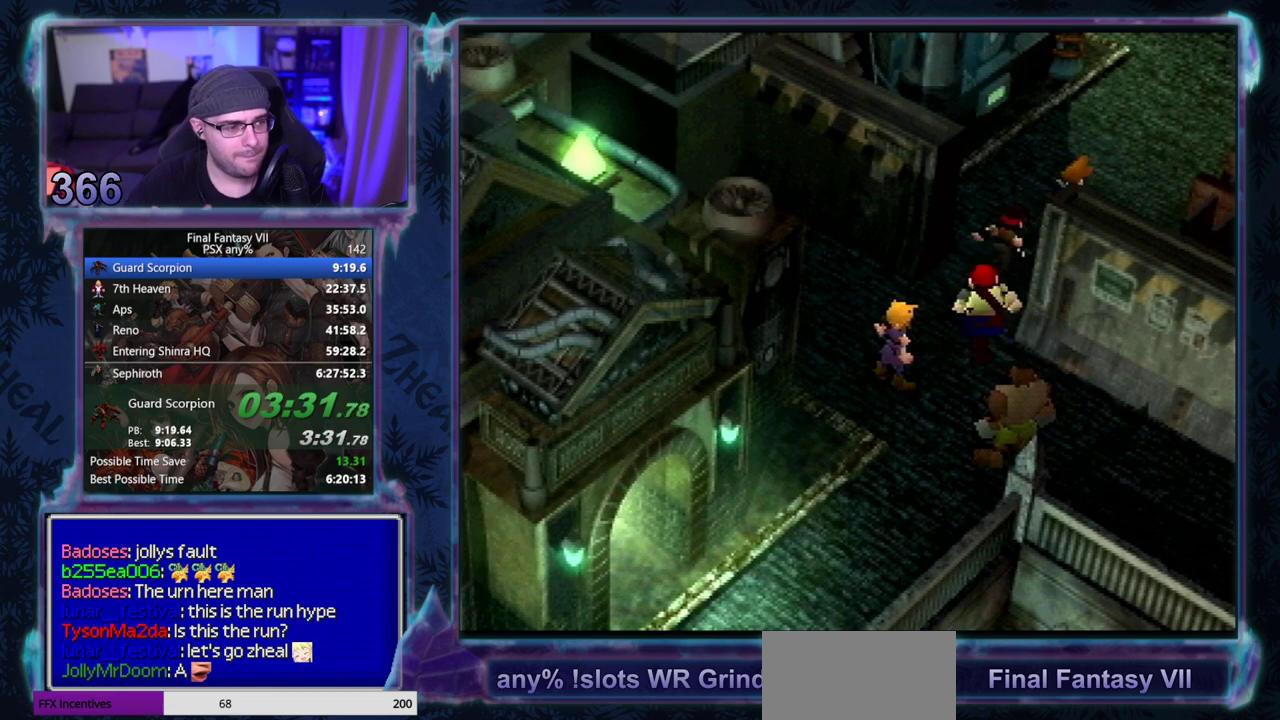
Gameplay with a controller (PlayStation layout); each line is a JSON object with the inputs held at the frame after it. "events" lists button and stick changes between this image and that frame as [ms after this image, input, new state], when the widget could be followed in between. Not read: L3 R3 right_stick.
{"buttons": [], "left_stick": "center", "events": []}
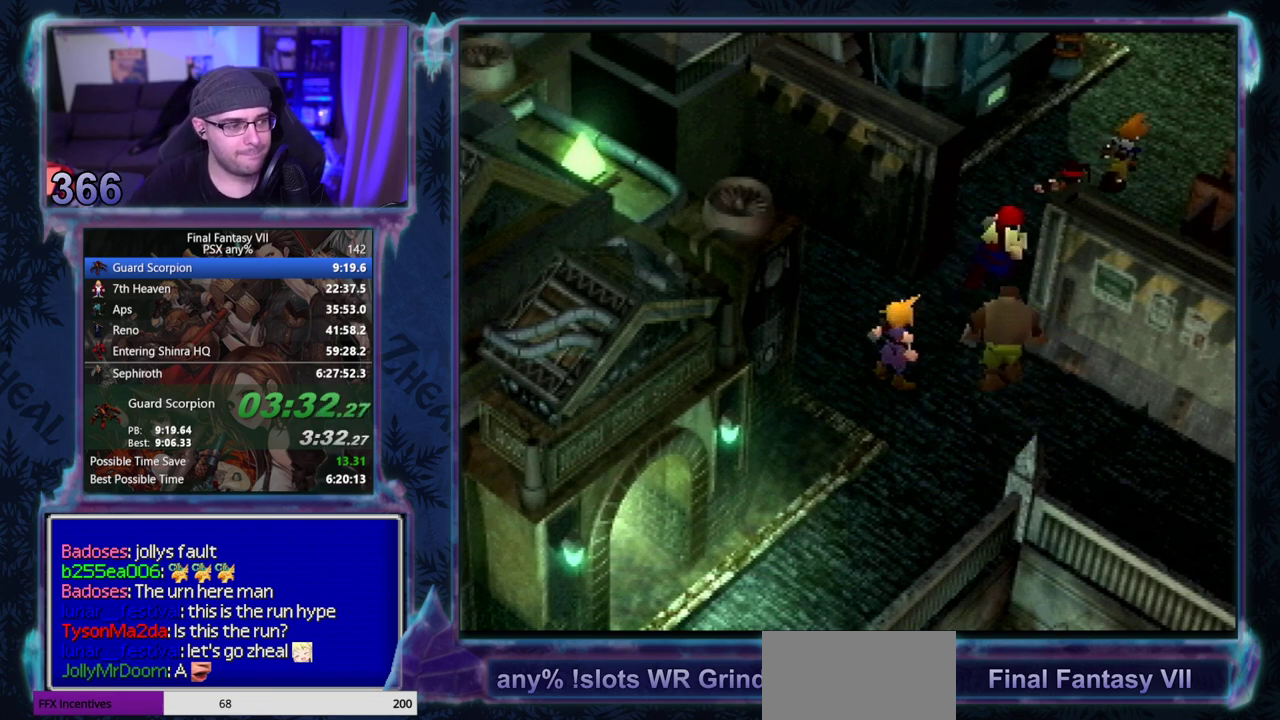
{"buttons": [], "left_stick": "center", "events": []}
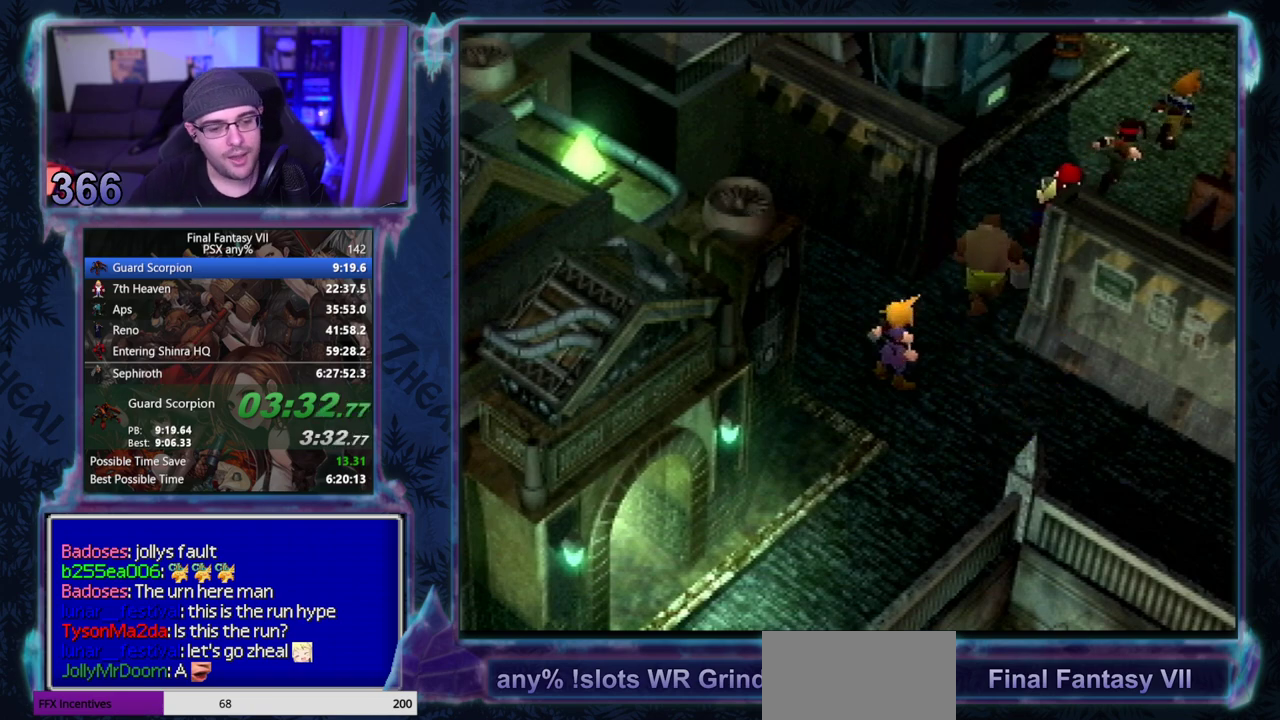
{"buttons": [], "left_stick": "center", "events": []}
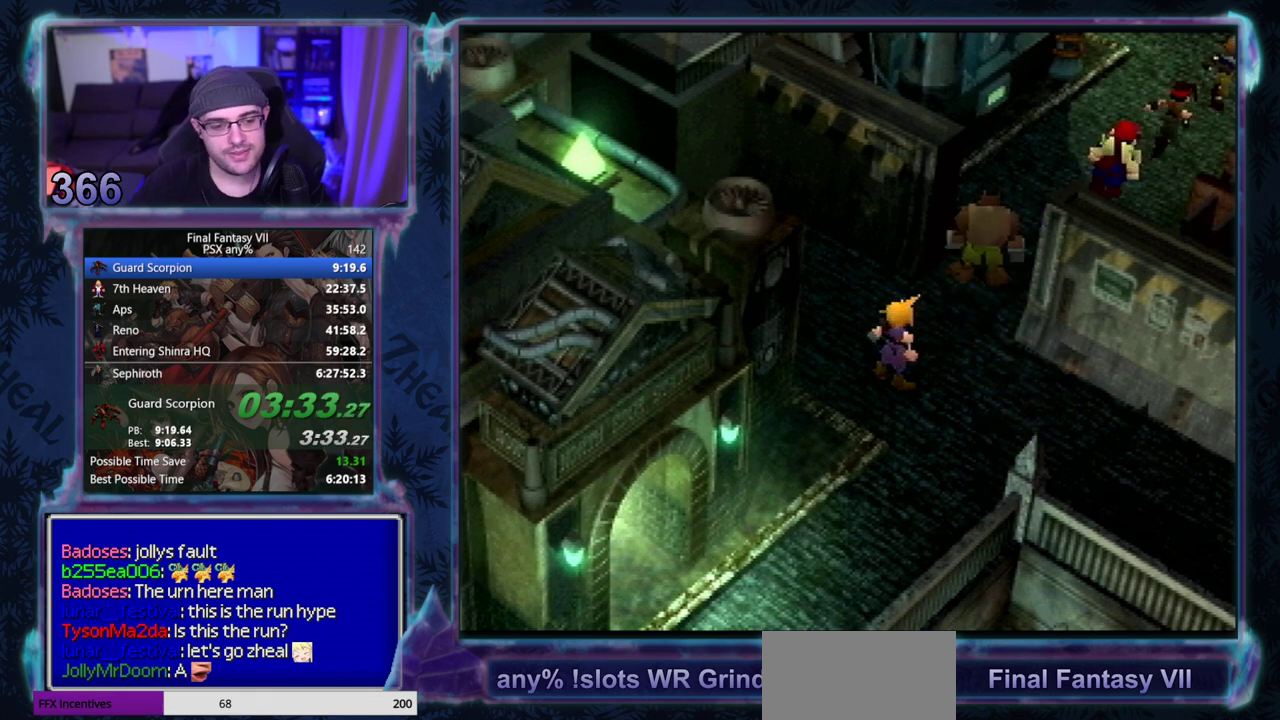
{"buttons": [], "left_stick": "center", "events": []}
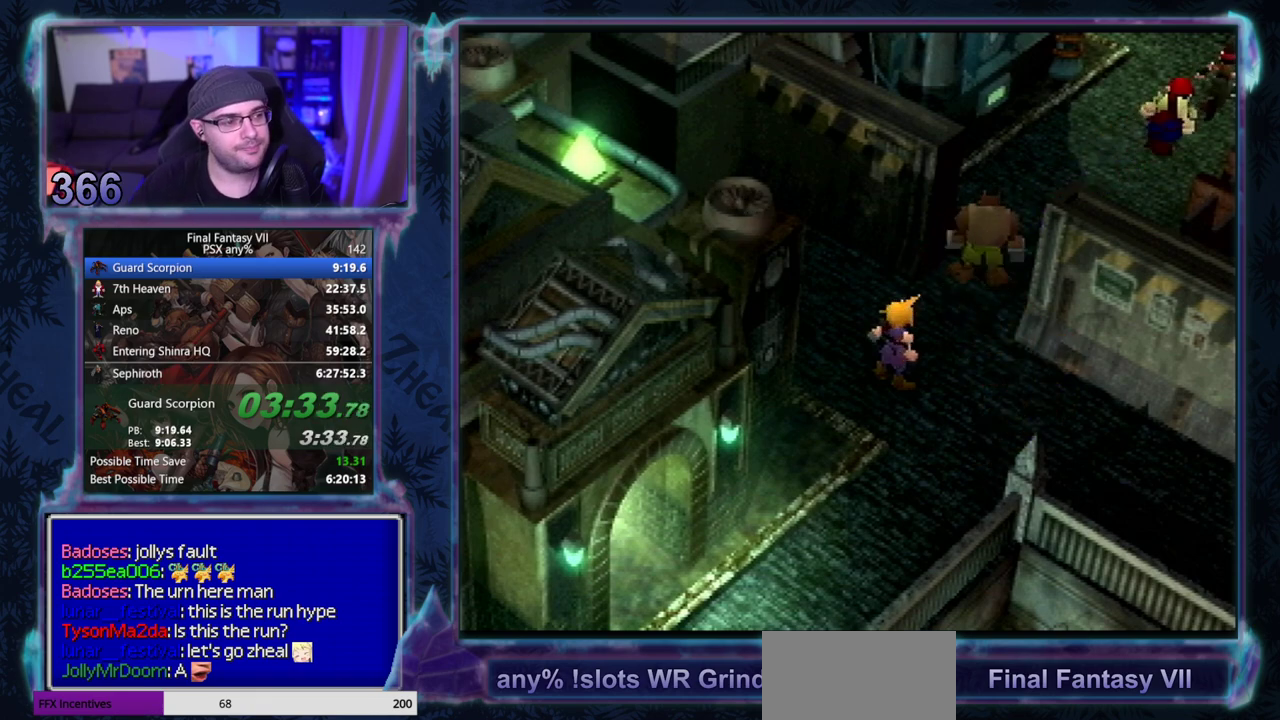
{"buttons": ["CIRCLE"], "left_stick": "center"}
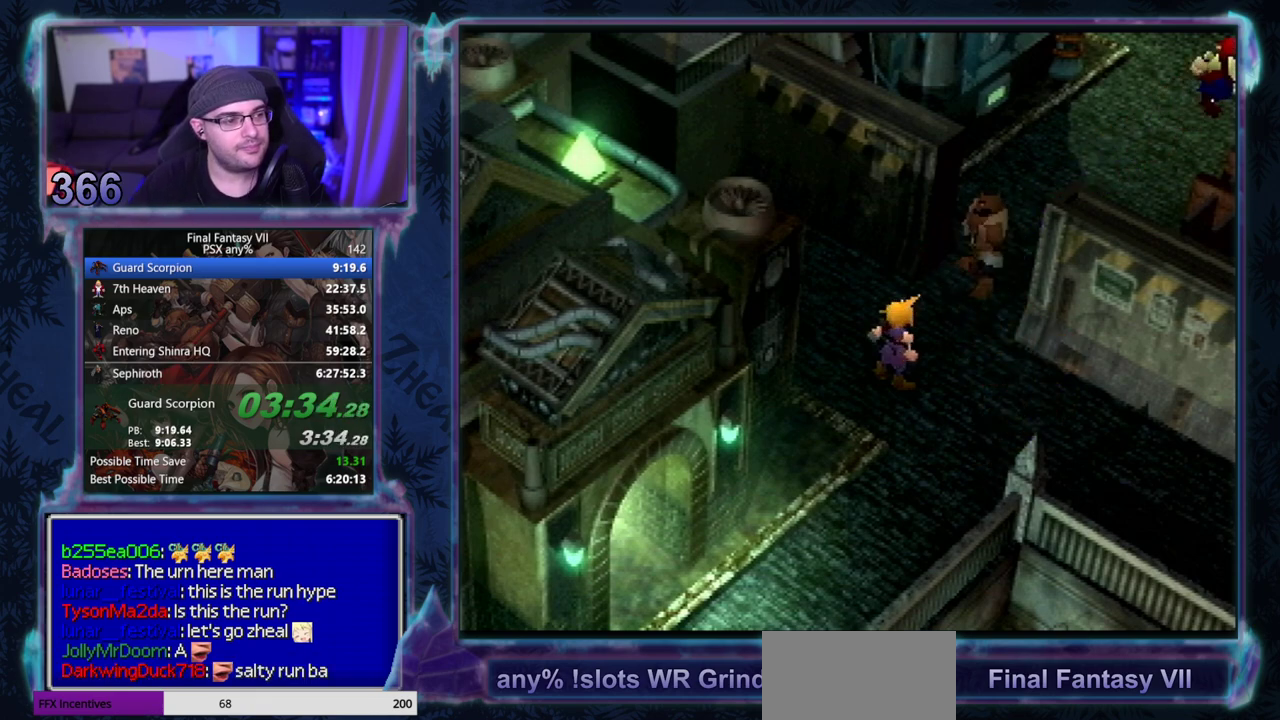
{"buttons": ["CIRCLE"], "left_stick": "center", "events": []}
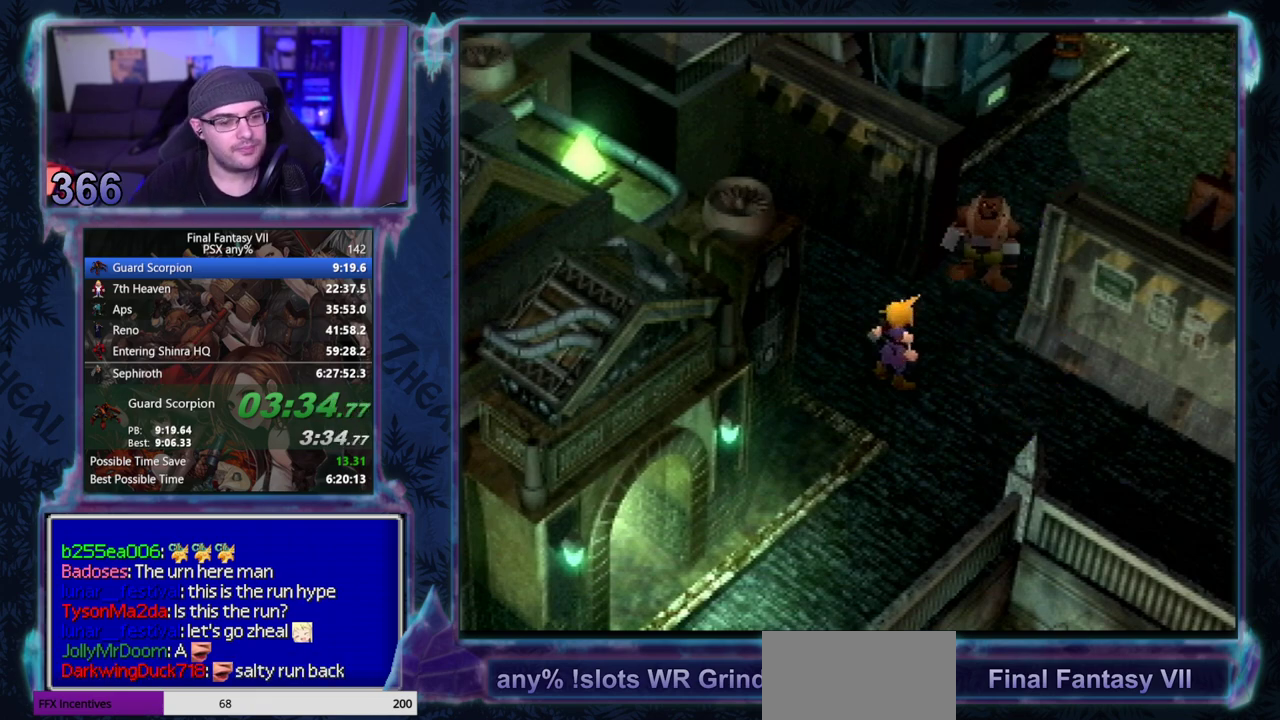
{"buttons": ["CIRCLE"], "left_stick": "center", "events": []}
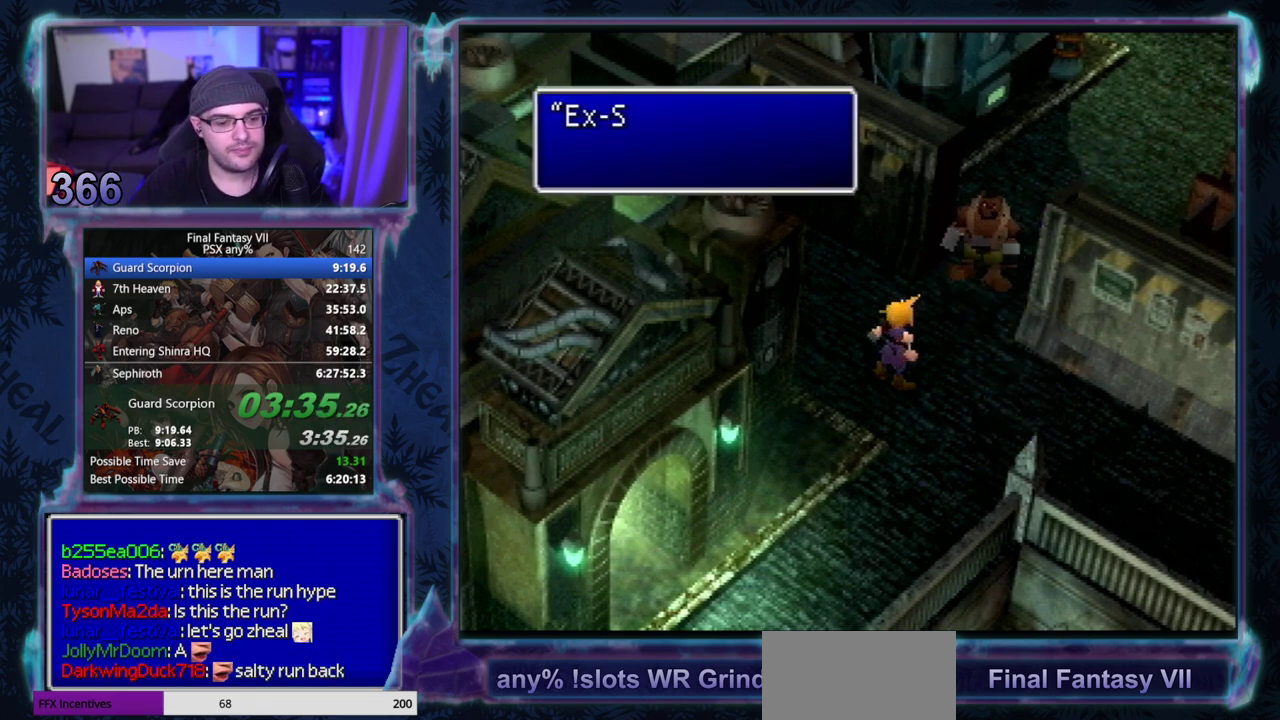
{"buttons": ["CIRCLE"], "left_stick": "center", "events": []}
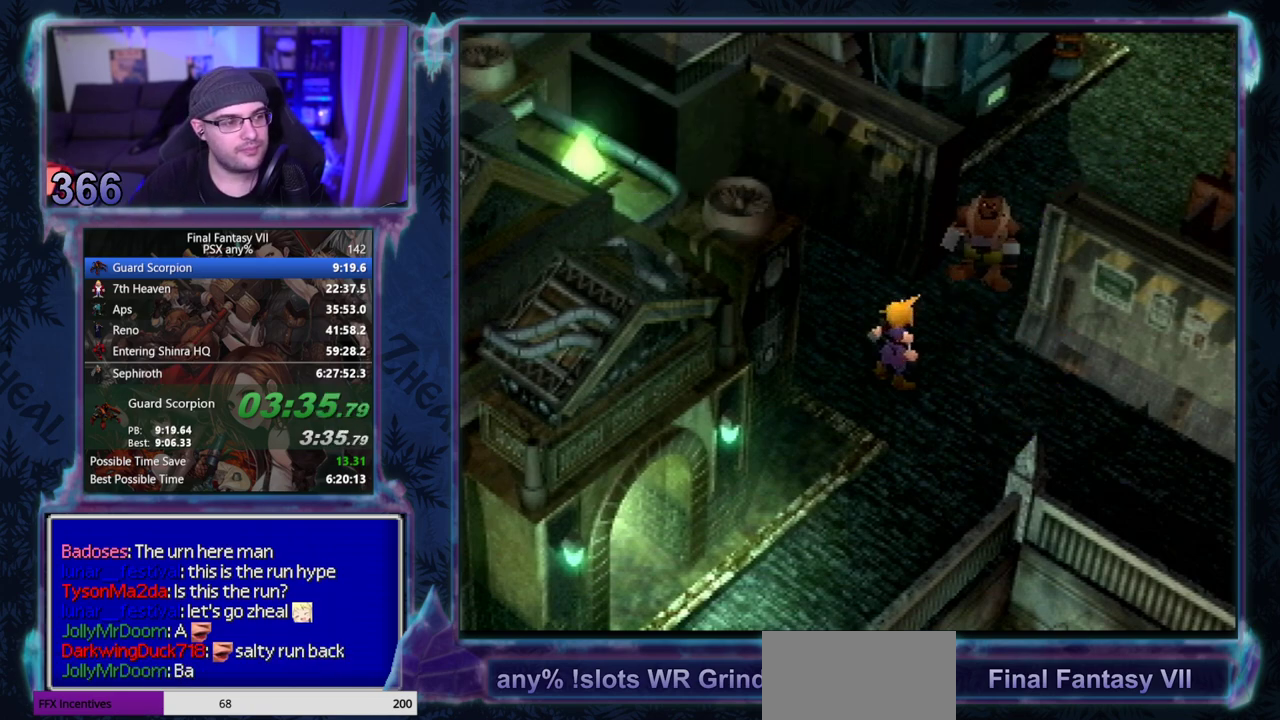
{"buttons": ["CROSS"], "left_stick": "center"}
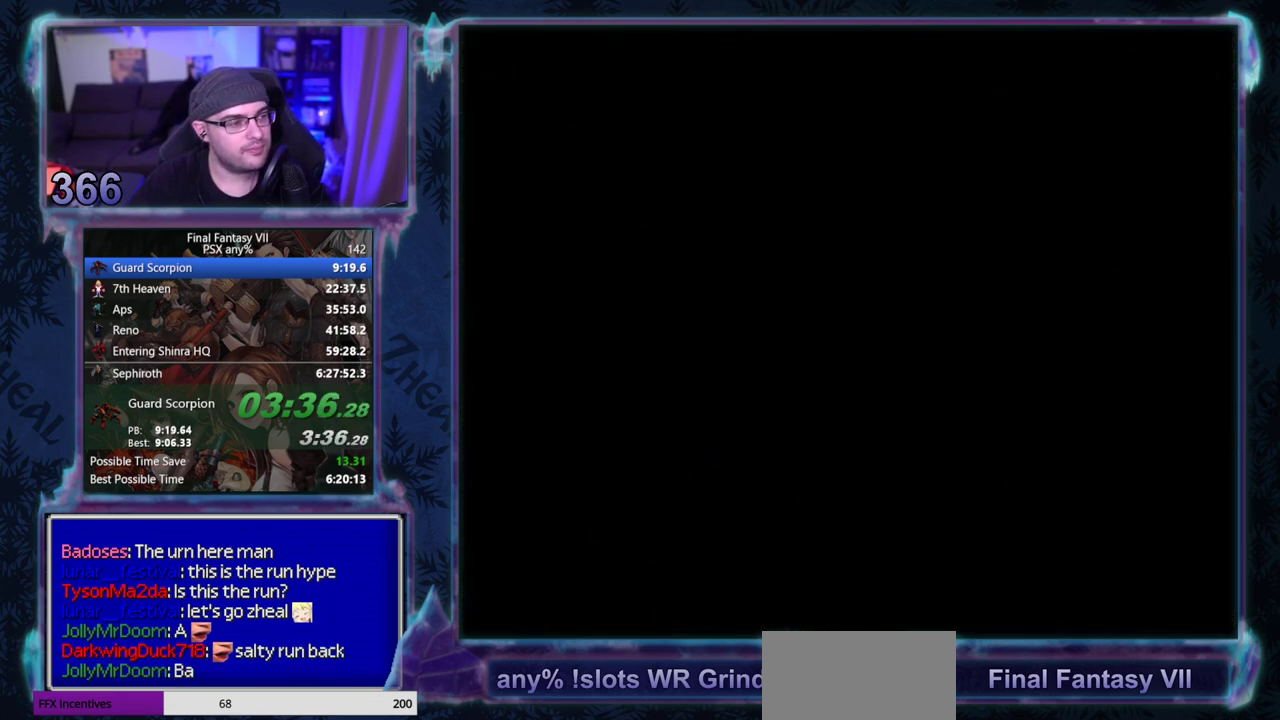
{"buttons": ["CROSS"], "left_stick": "center", "events": []}
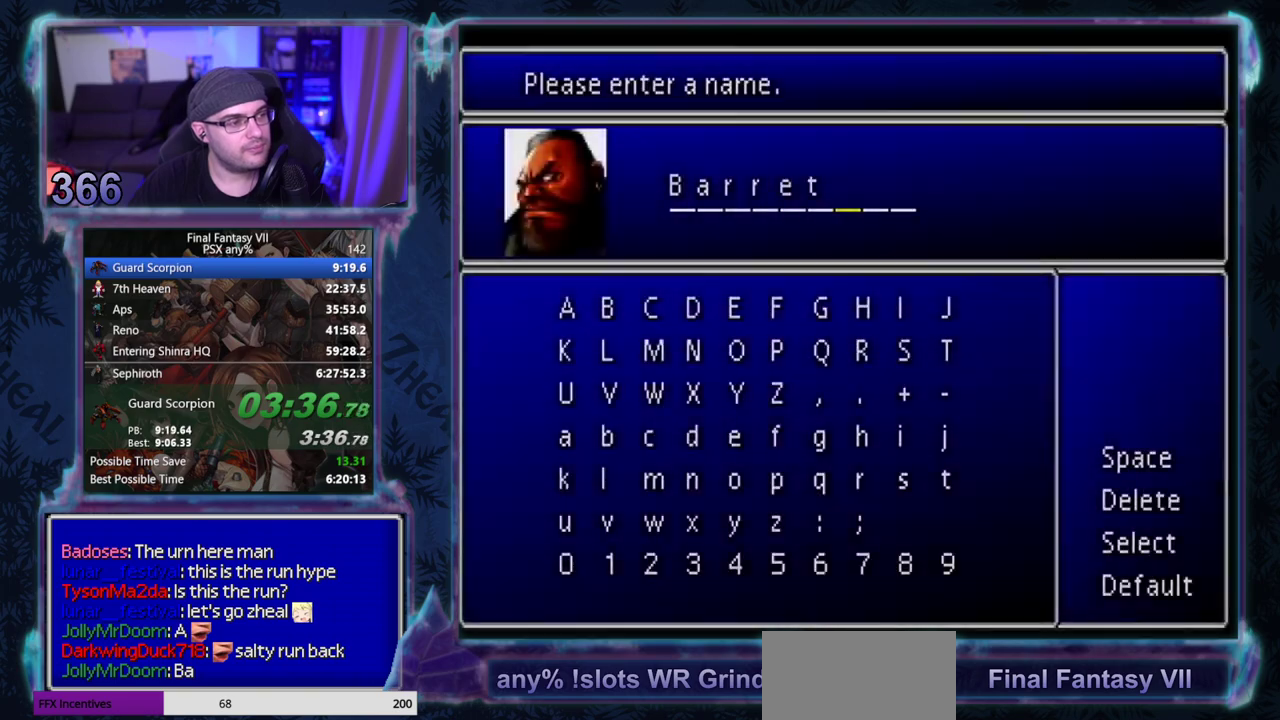
{"buttons": ["CIRCLE"], "left_stick": "center"}
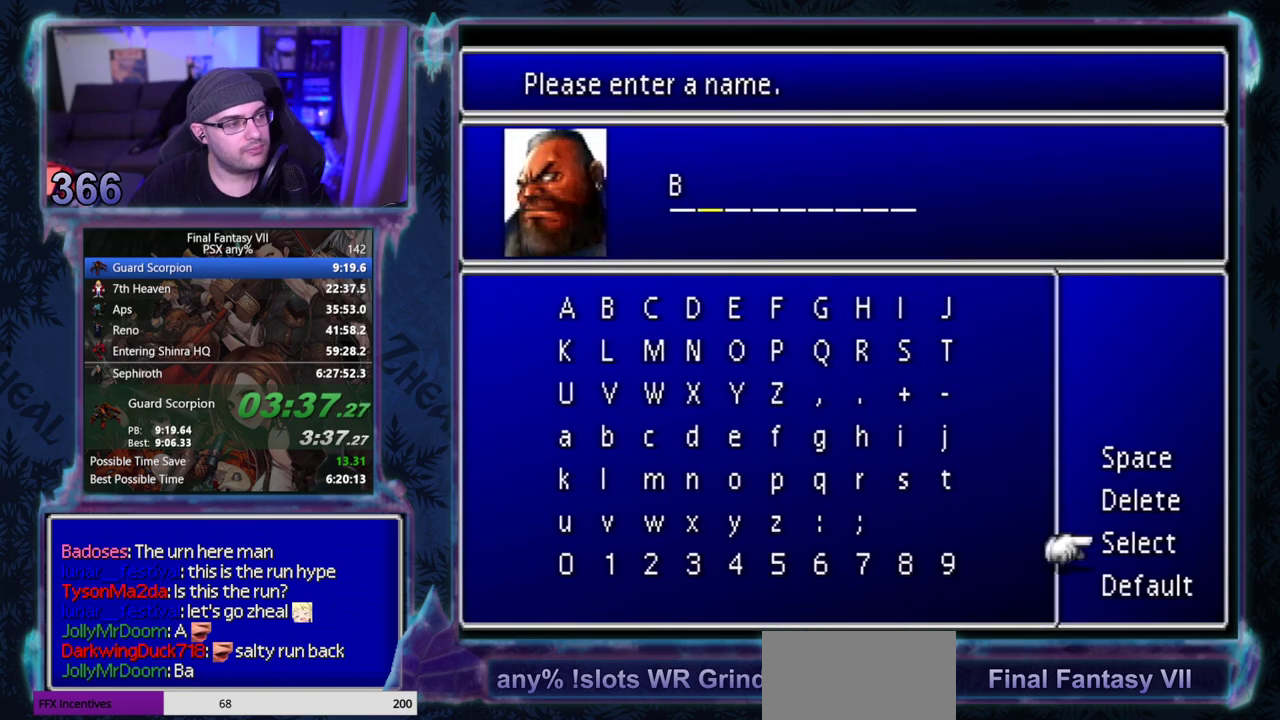
{"buttons": [], "left_stick": "center"}
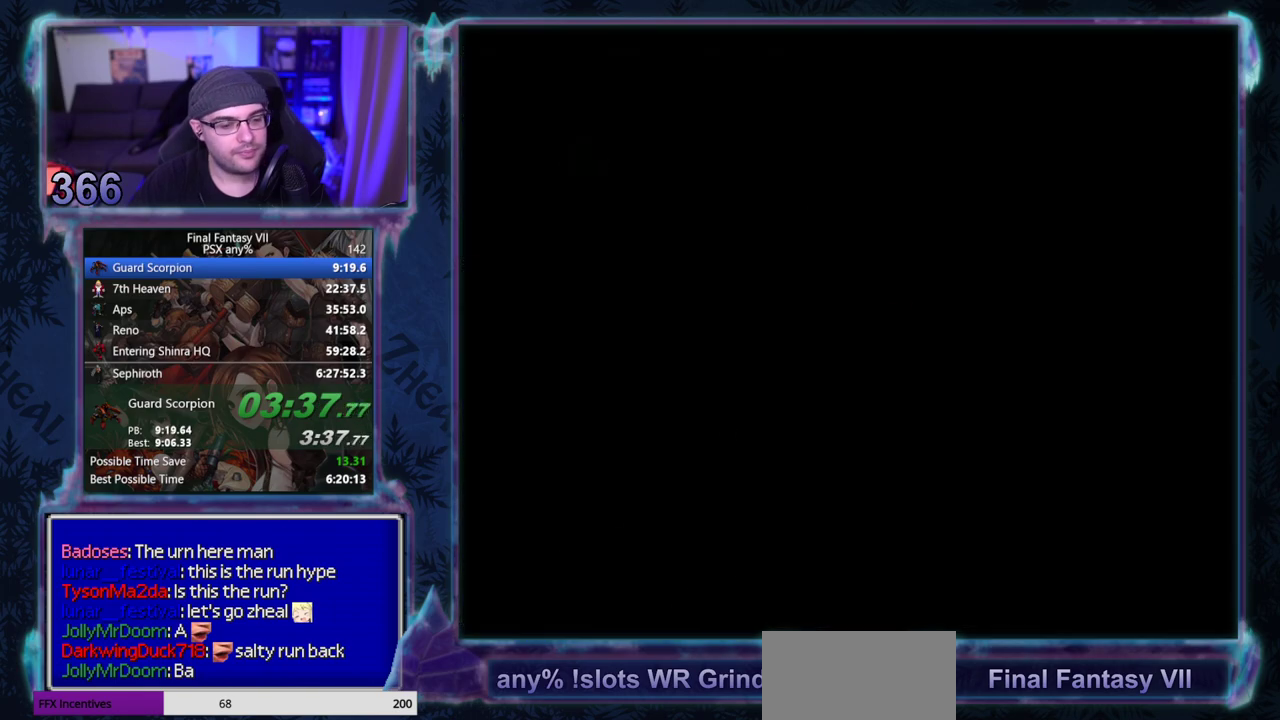
{"buttons": [], "left_stick": "center", "events": []}
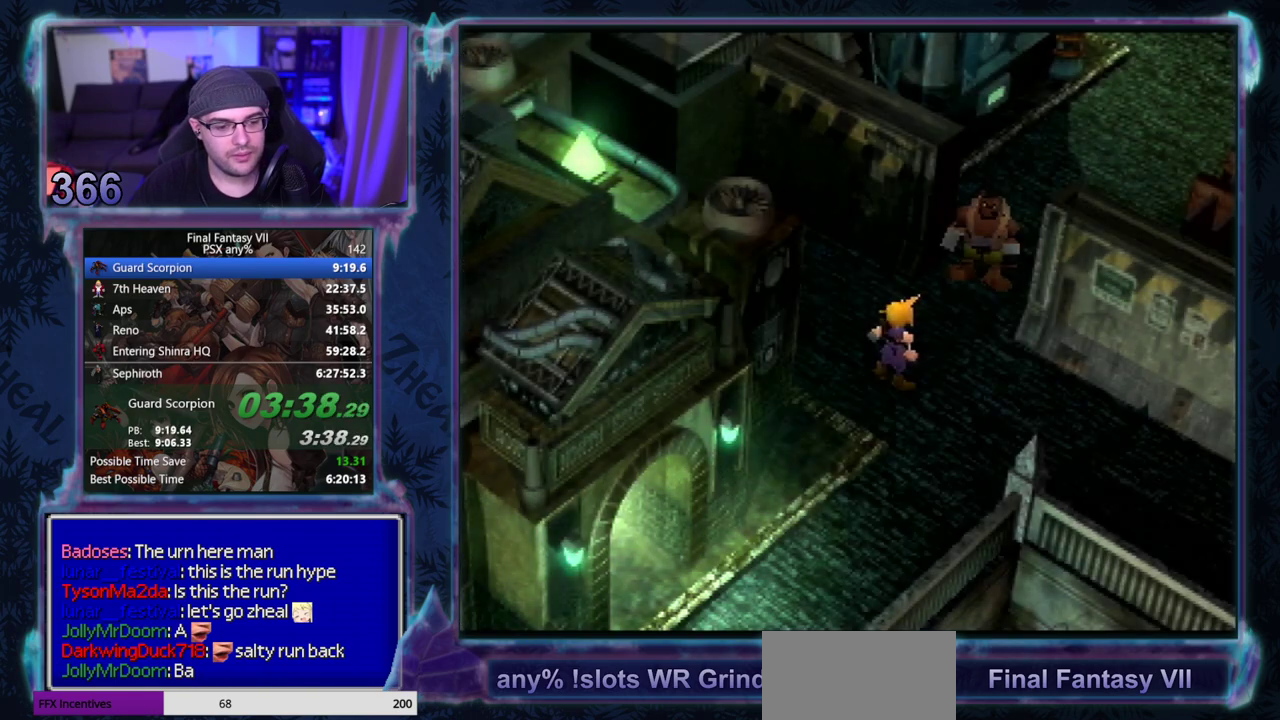
{"buttons": ["CIRCLE"], "left_stick": "center"}
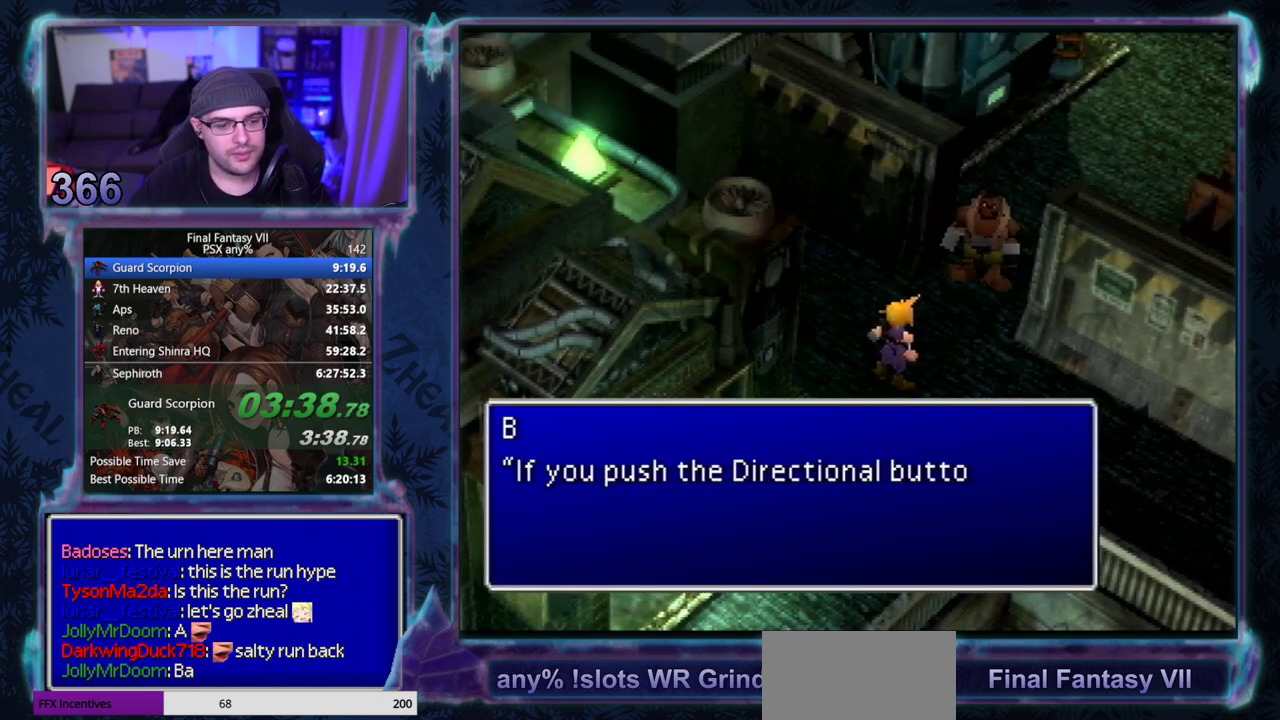
{"buttons": [], "left_stick": "center"}
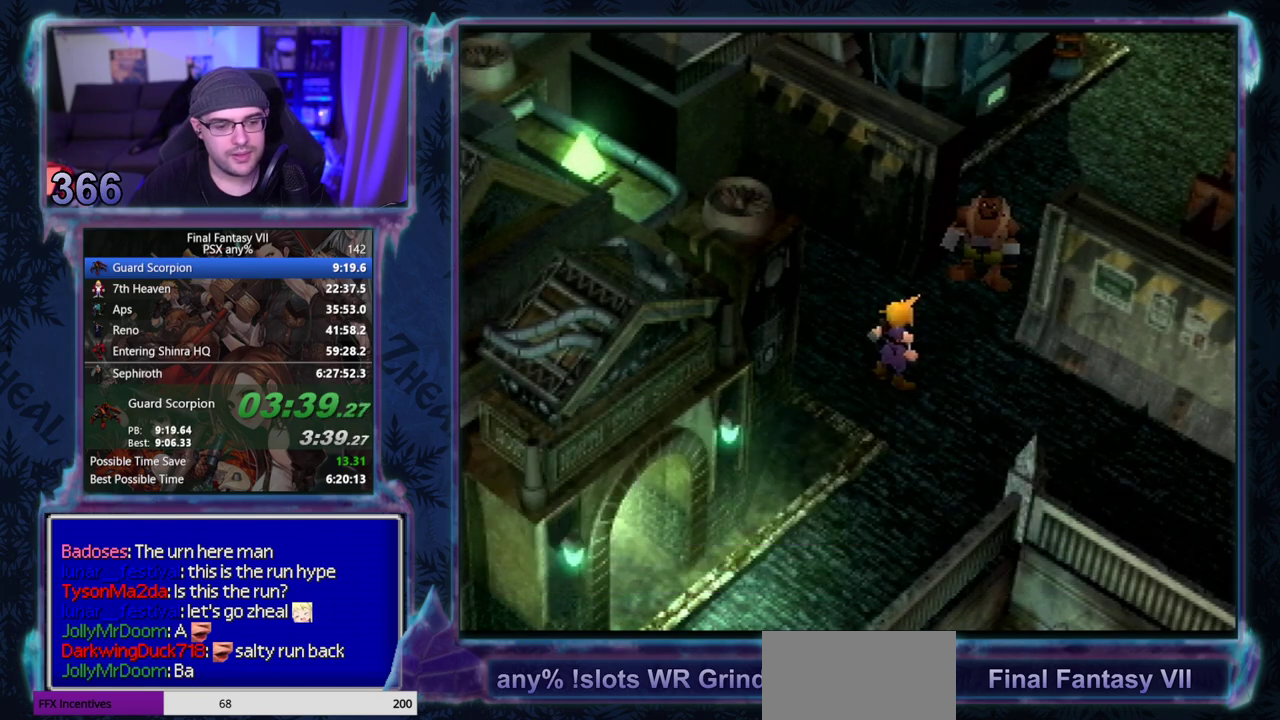
{"buttons": ["CIRCLE"], "left_stick": "center"}
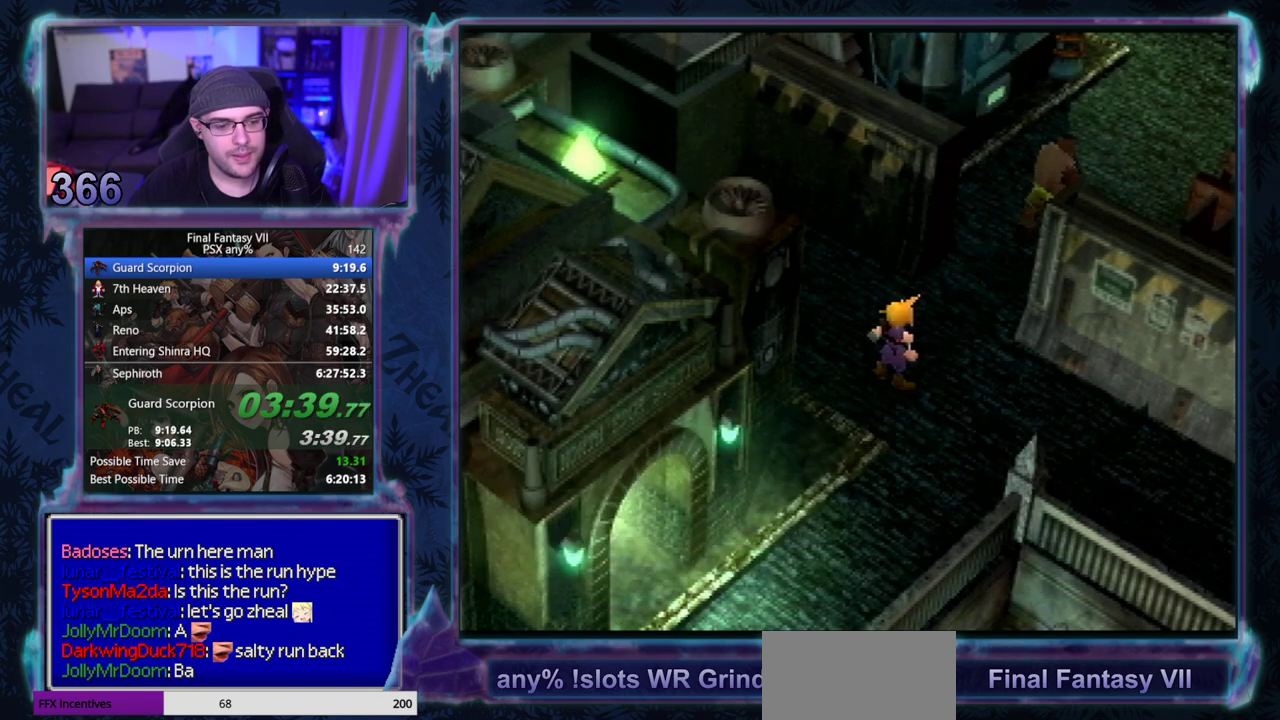
{"buttons": [], "left_stick": "center"}
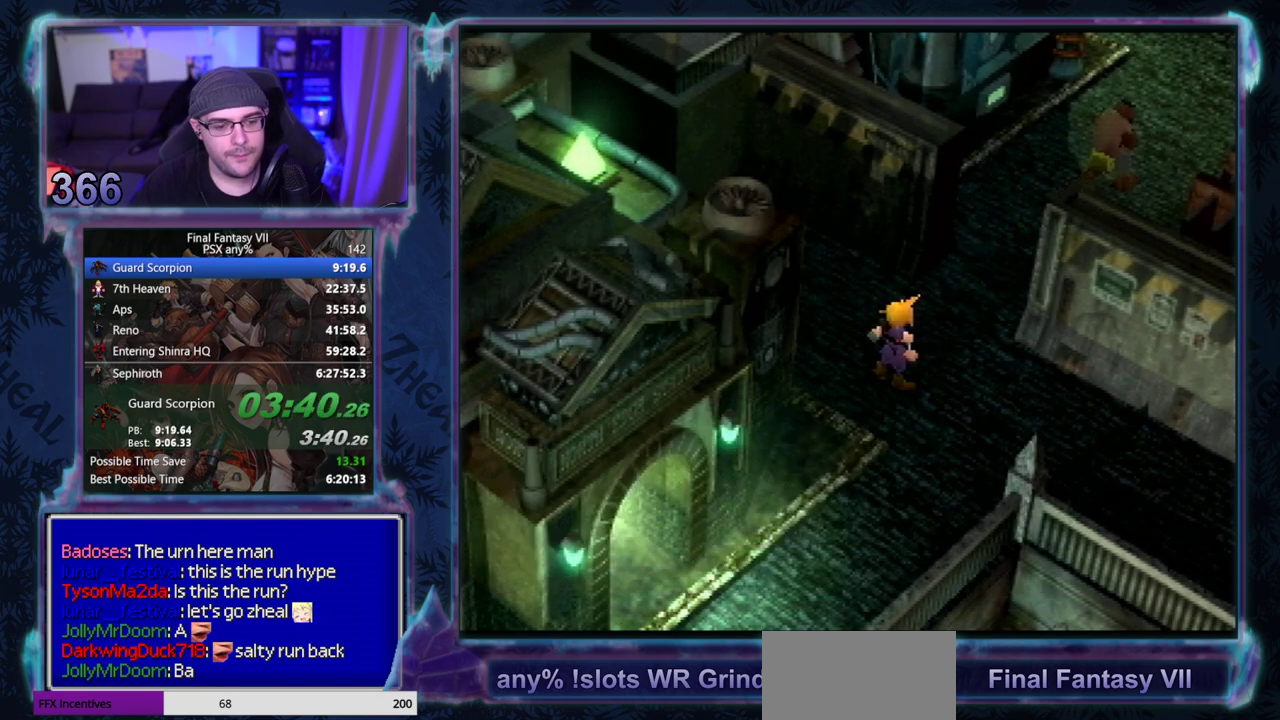
{"buttons": [], "left_stick": "center", "events": []}
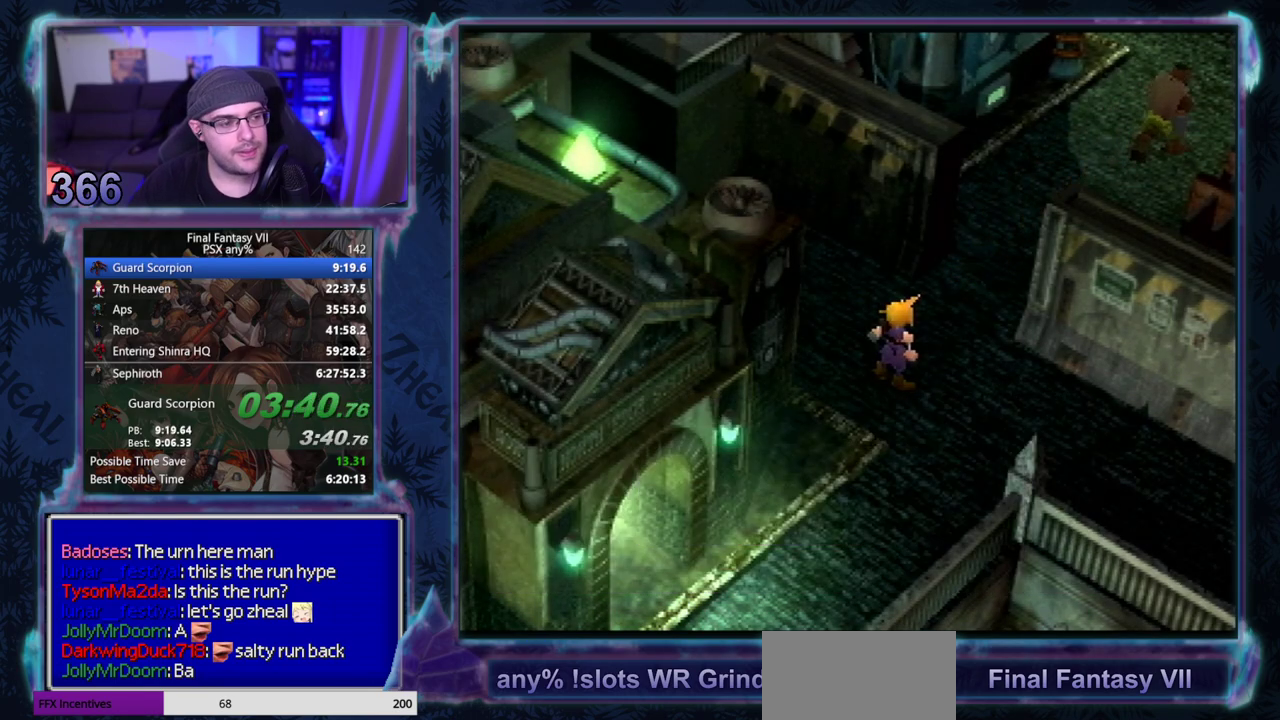
{"buttons": [], "left_stick": "center", "events": []}
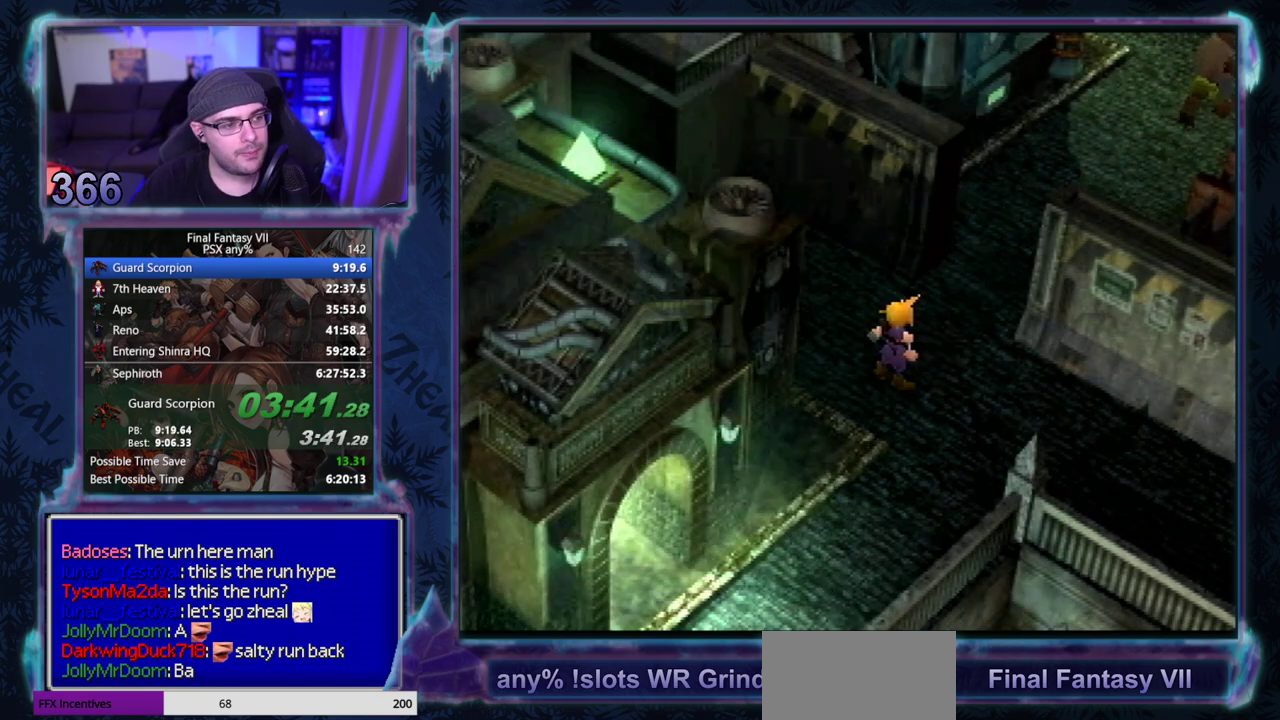
{"buttons": [], "left_stick": "center", "events": []}
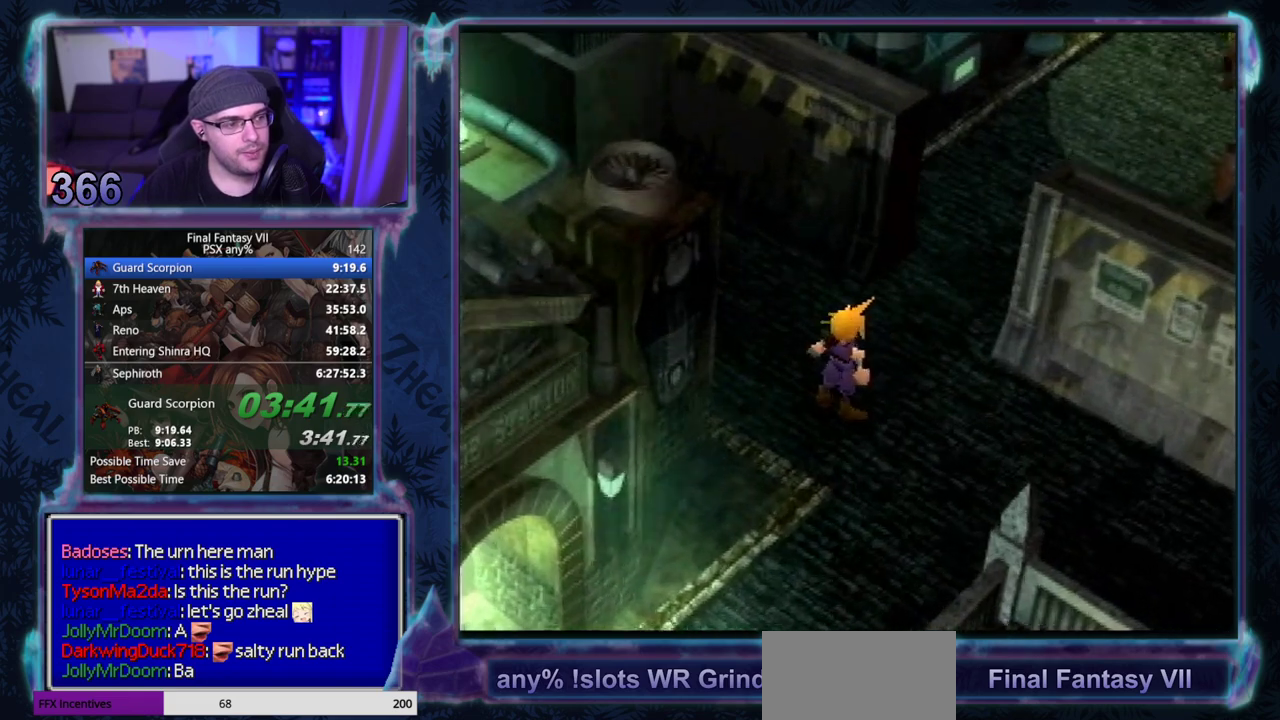
{"buttons": [], "left_stick": "center", "events": []}
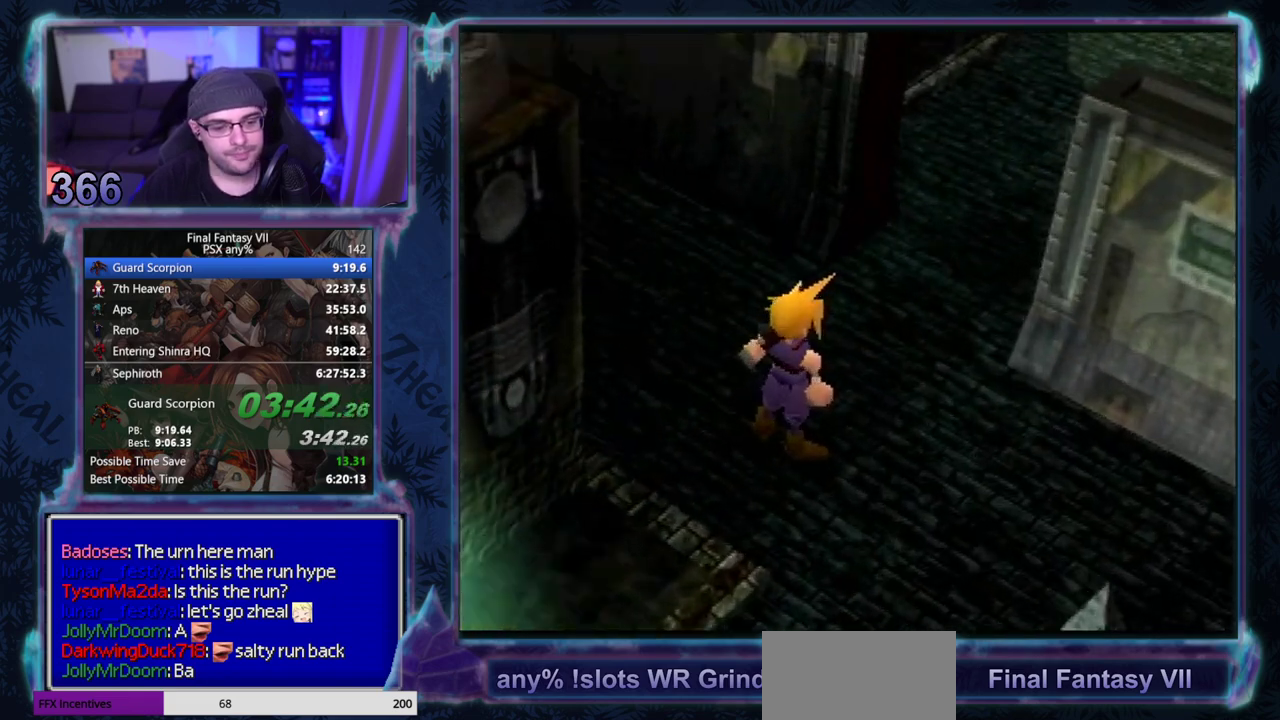
{"buttons": [], "left_stick": "center", "events": []}
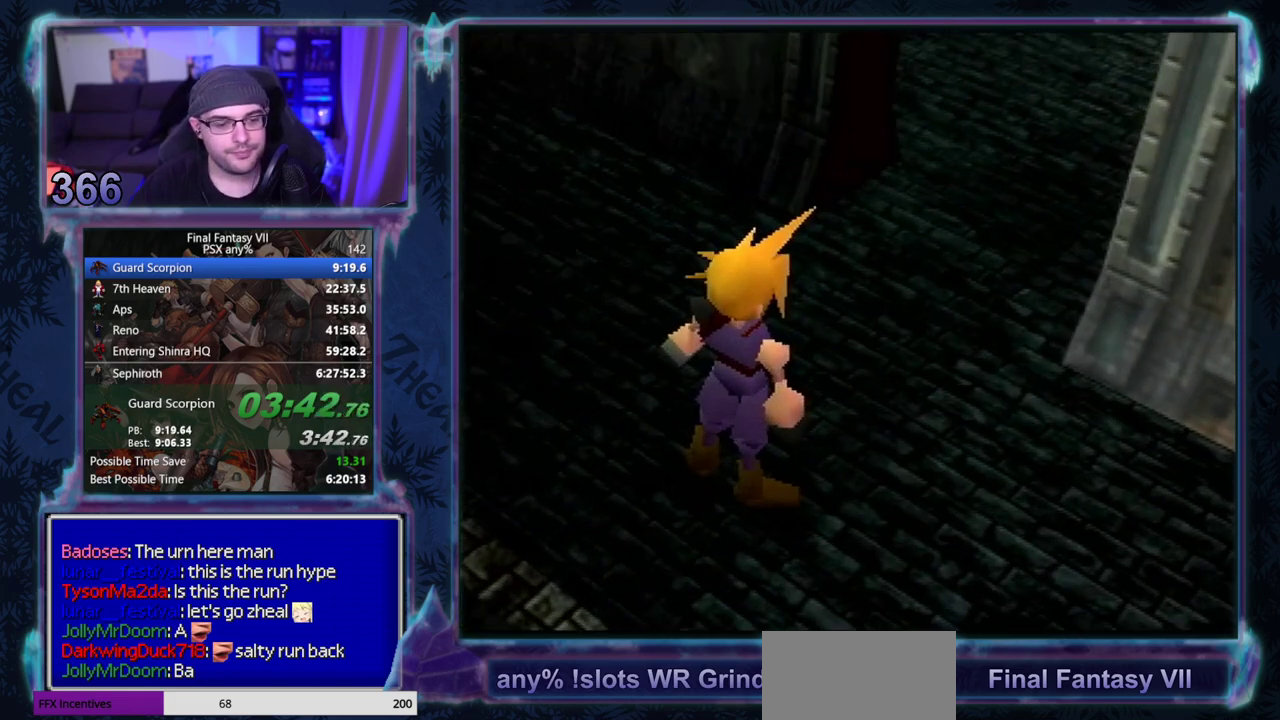
{"buttons": [], "left_stick": "center", "events": []}
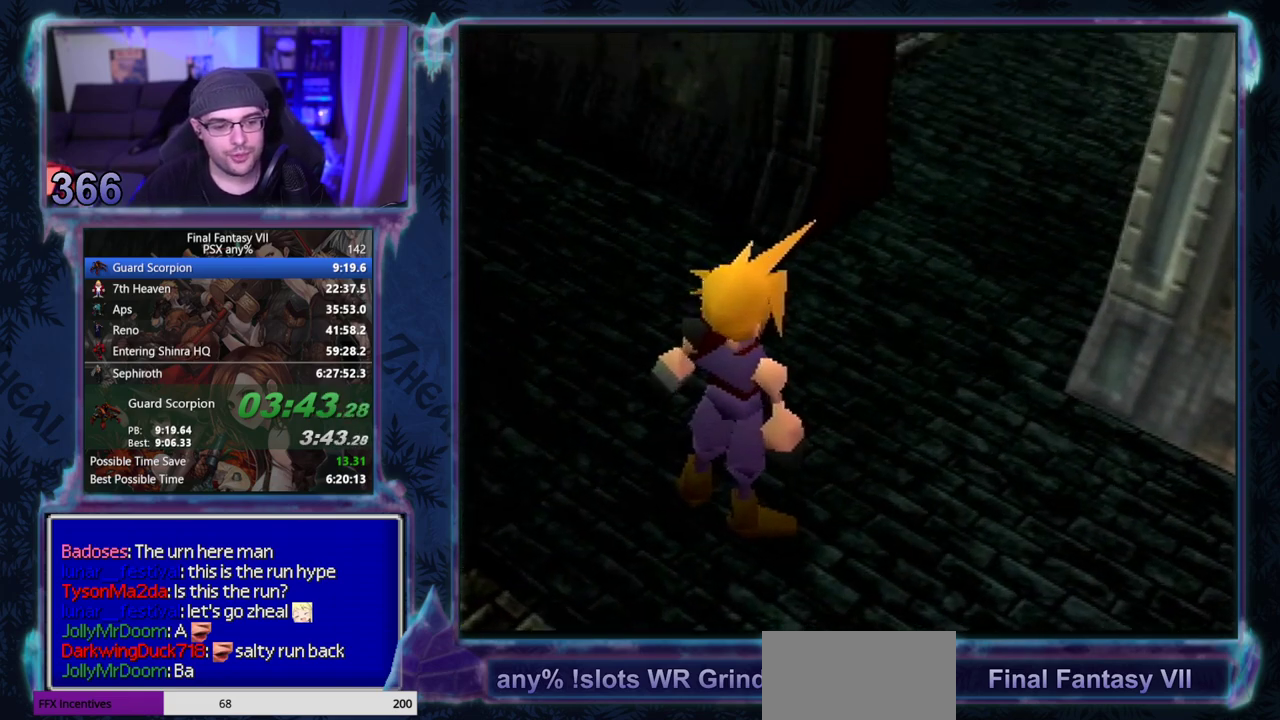
{"buttons": [], "left_stick": "center", "events": []}
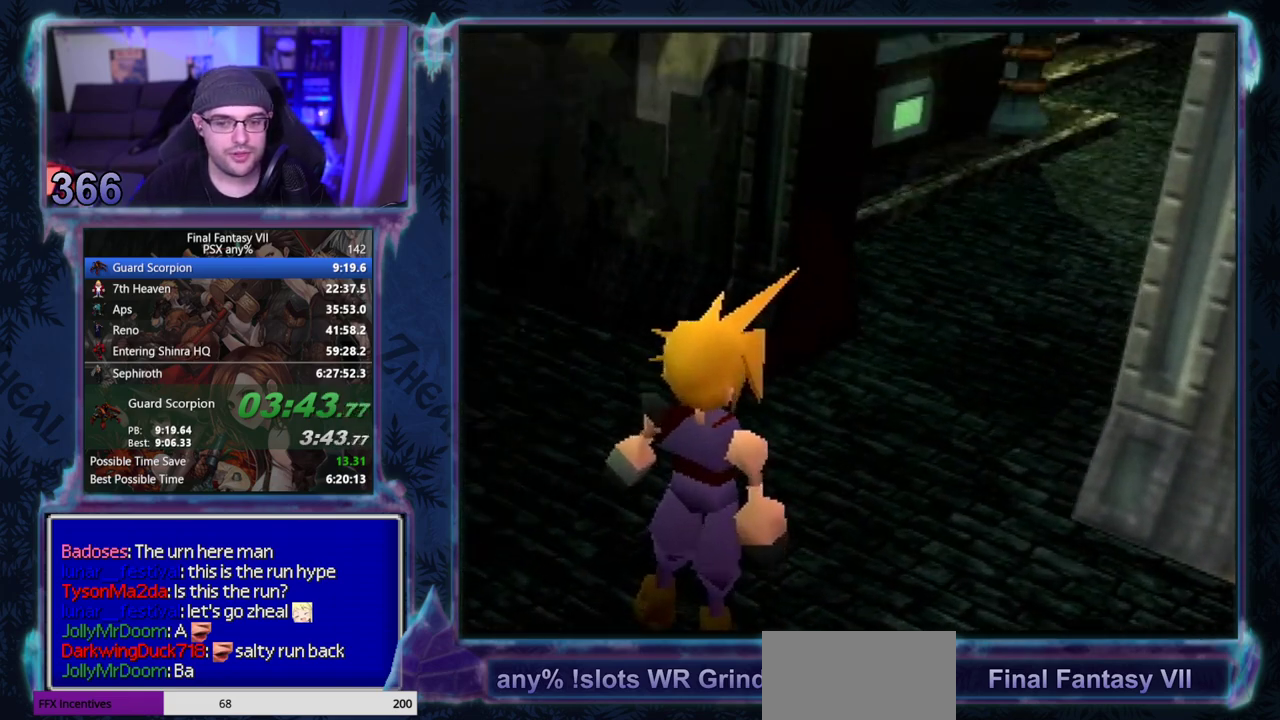
{"buttons": [], "left_stick": "center", "events": []}
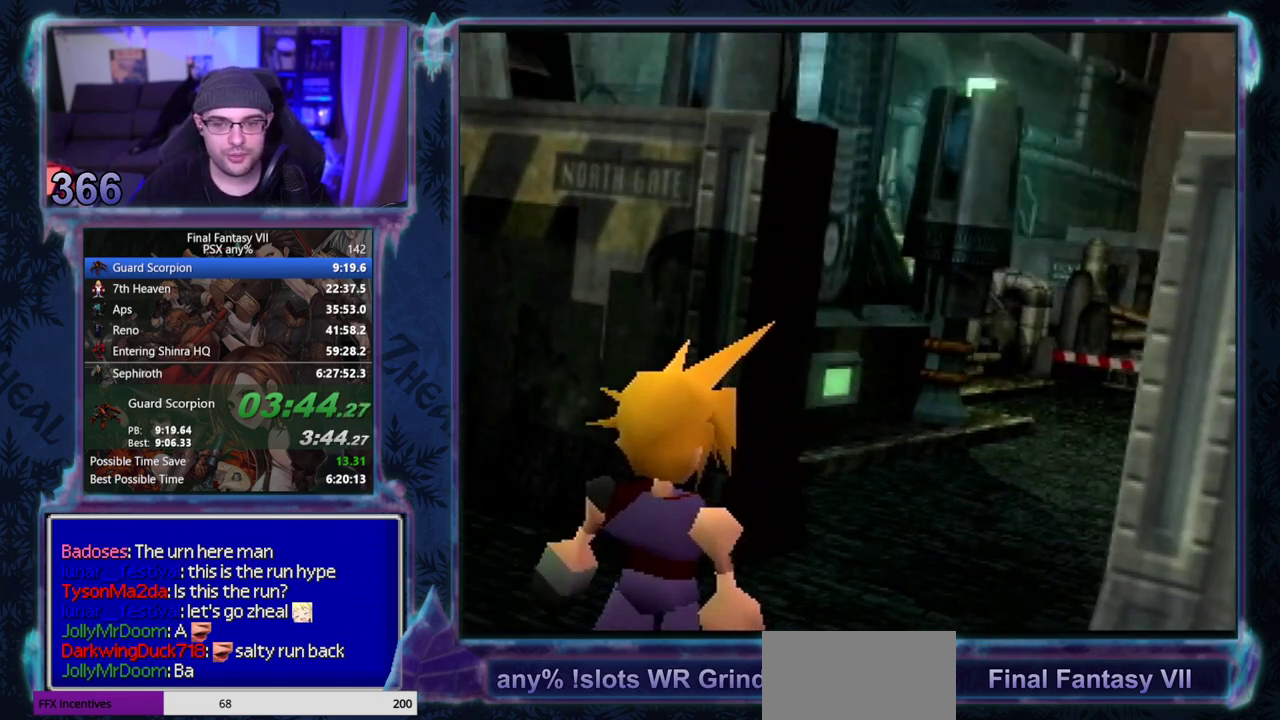
{"buttons": [], "left_stick": "center", "events": []}
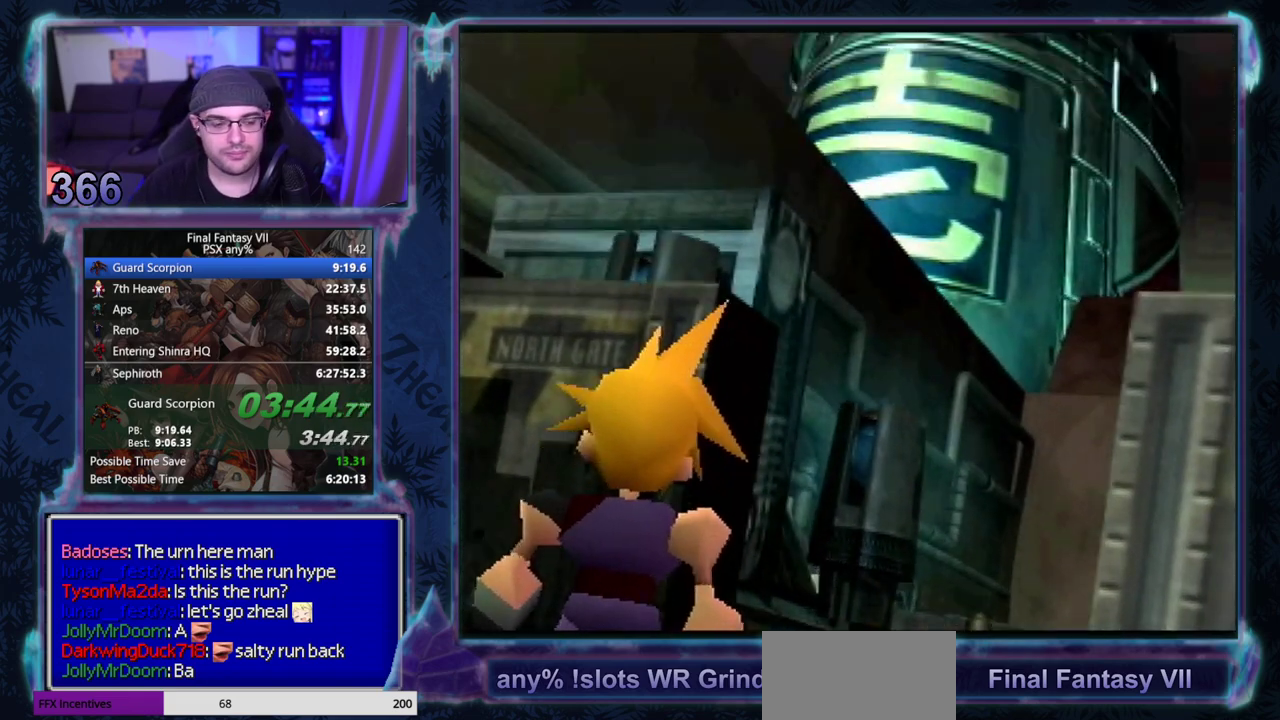
{"buttons": [], "left_stick": "center", "events": []}